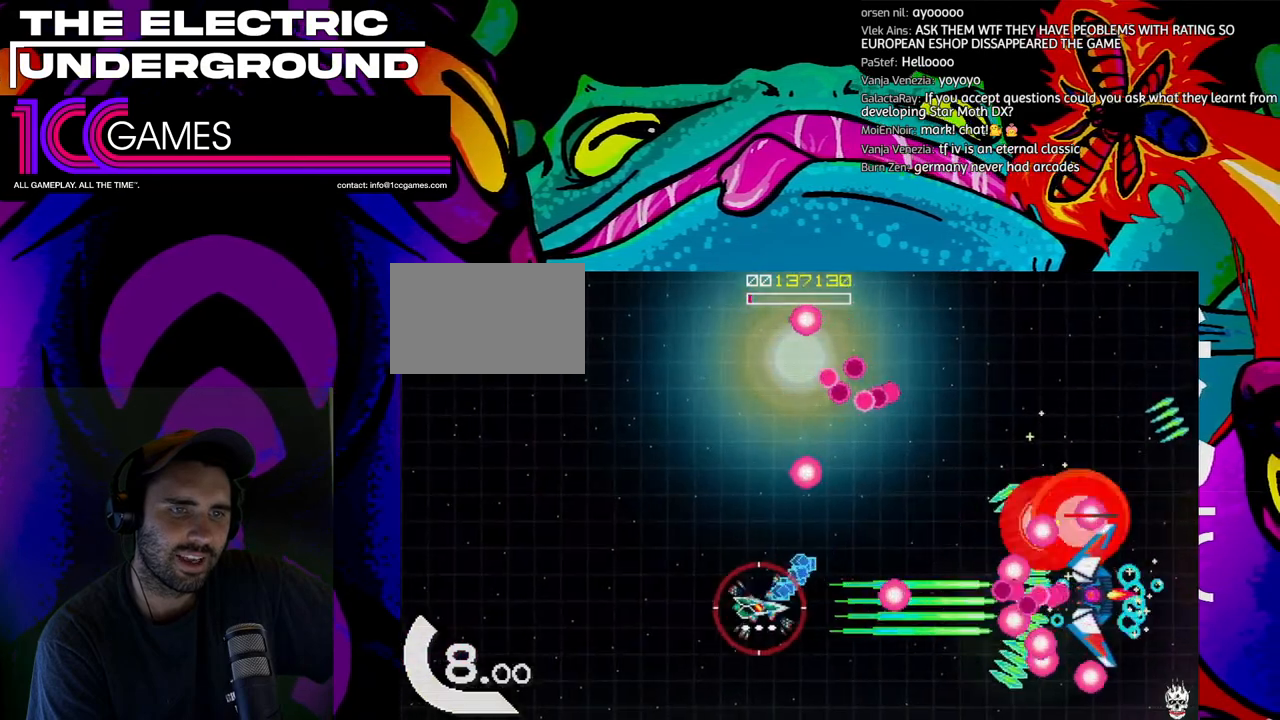
Gameplay with a controller (arcade stick); each line is a JSON object with the inputs held at the frame after it (dt_ms = milliseconds from this image to that frame). "events" lists button and stick changes between this image and that frame as [ms after this image, input, new state], when the widget could be followed in between. Not read: L3 R3.
{"dt_ms": 500, "buttons": ["SQUARE", "TRIANGLE"], "left_stick": "right", "events": [[133, "left_stick", "up"], [300, "left_stick", "right"], [400, "left_stick", "up"], [500, "left_stick", "right"]]}
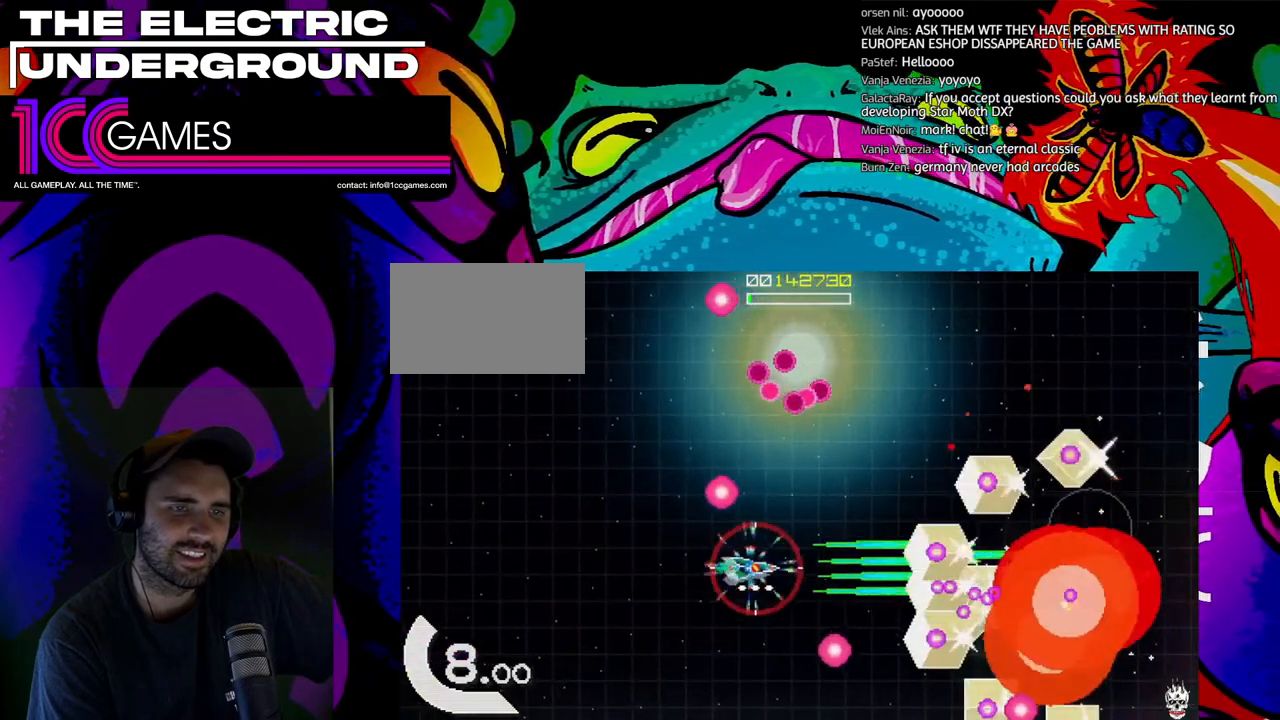
{"dt_ms": 500, "buttons": ["SQUARE", "TRIANGLE"], "left_stick": "up-right", "events": [[67, "left_stick", "center"], [333, "left_stick", "up"], [500, "left_stick", "up-right"]]}
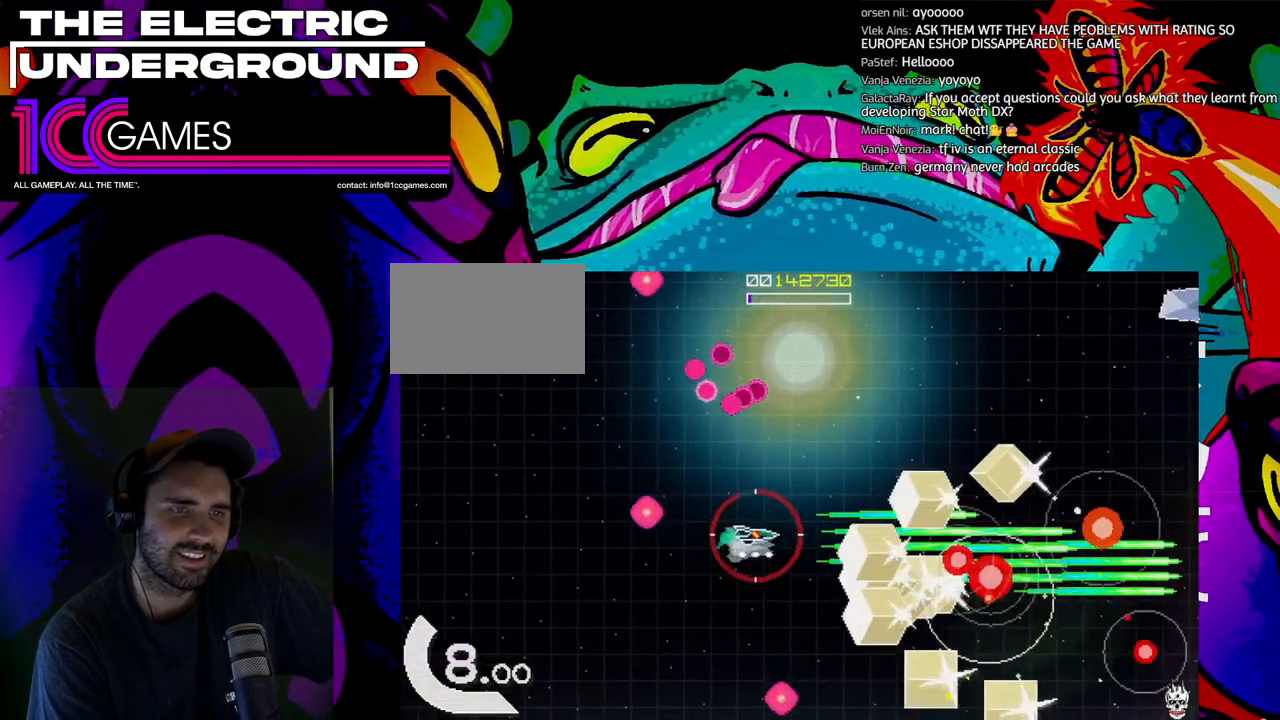
{"dt_ms": 500, "buttons": ["TRIANGLE"], "left_stick": "up", "events": [[200, "left_stick", "up"], [267, "SQUARE", "up"]]}
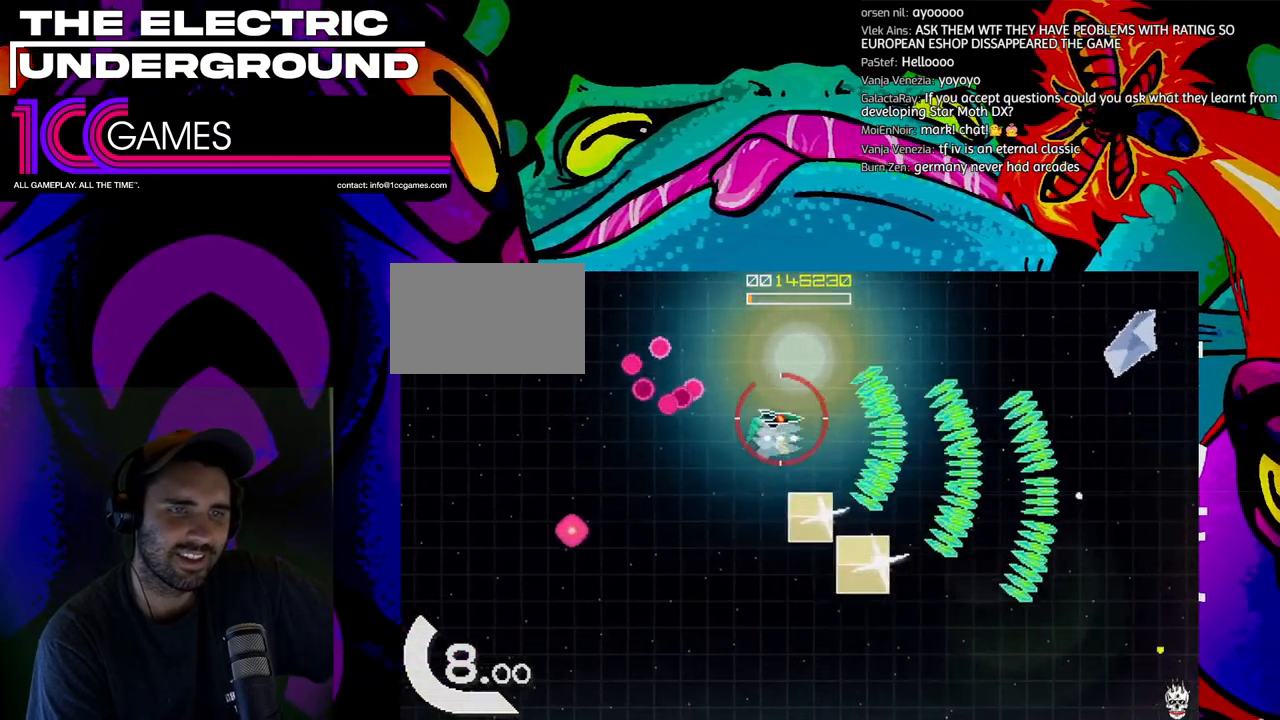
{"dt_ms": 500, "buttons": ["SQUARE", "TRIANGLE"], "left_stick": "down", "events": [[167, "SQUARE", "down"], [333, "left_stick", "center"], [400, "left_stick", "down"]]}
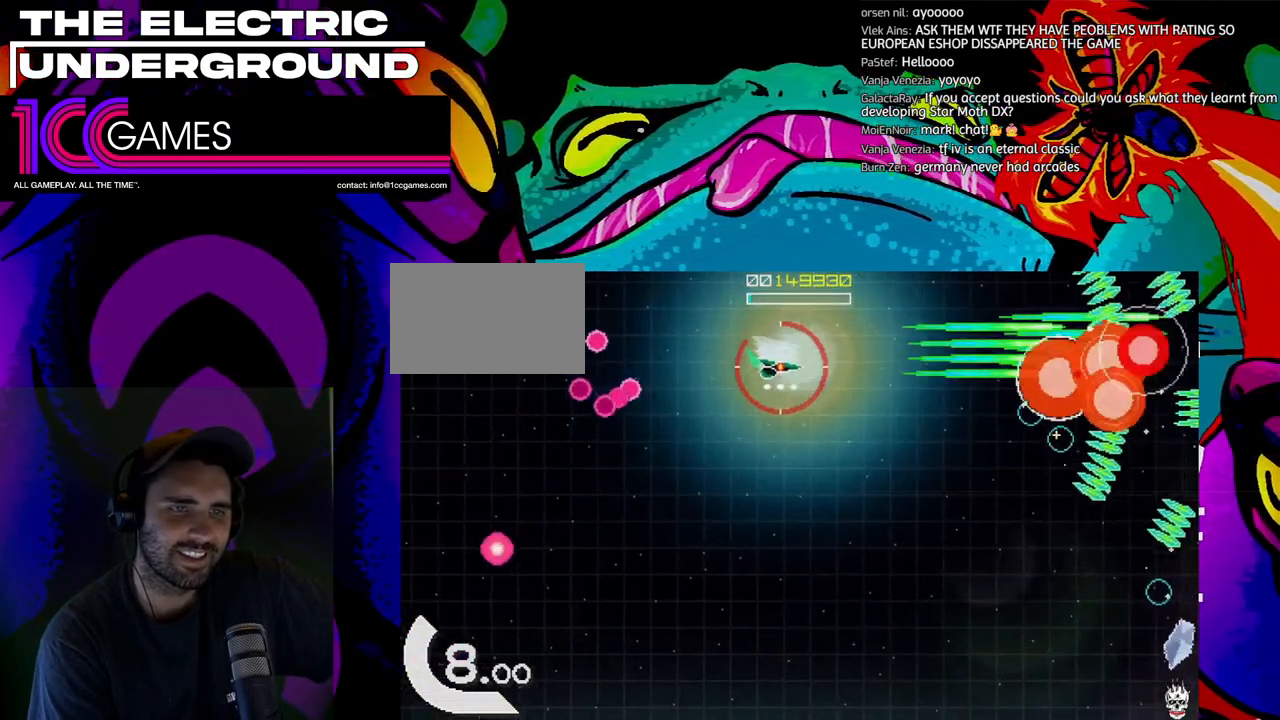
{"dt_ms": 500, "buttons": ["TRIANGLE"], "left_stick": "down", "events": [[267, "SQUARE", "up"]]}
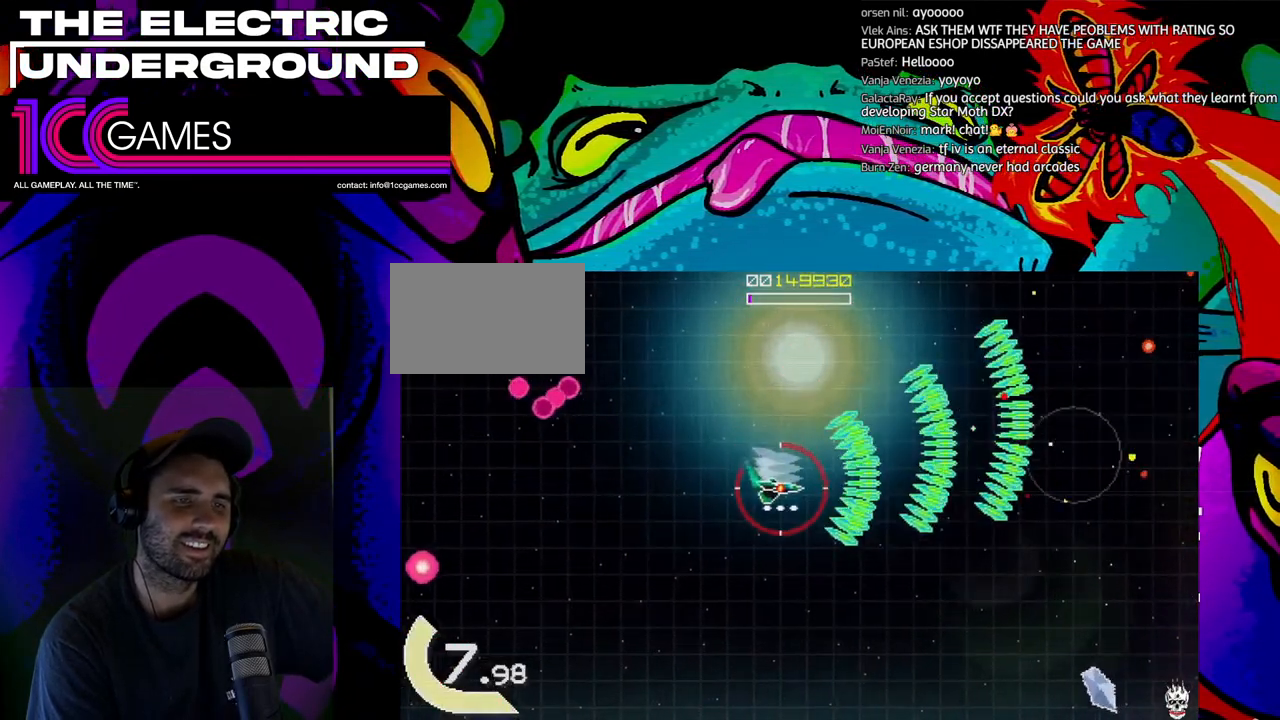
{"dt_ms": 500, "buttons": ["TRIANGLE"], "left_stick": "down", "events": []}
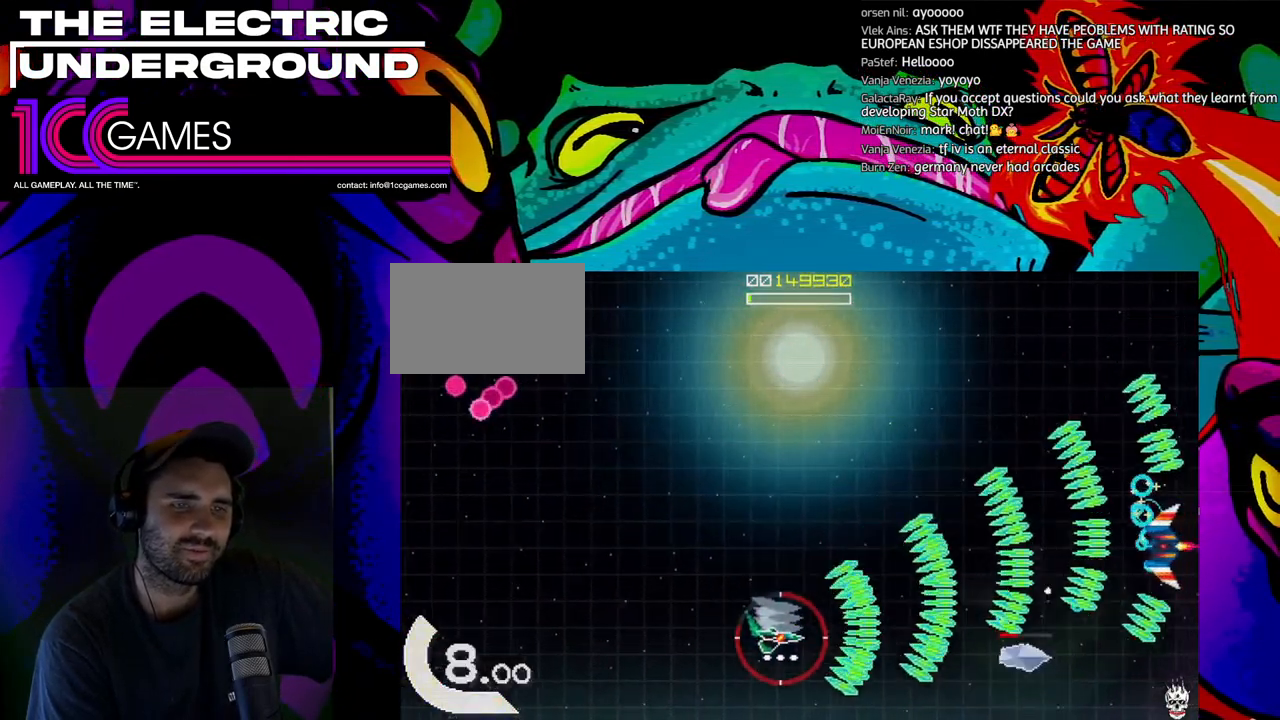
{"dt_ms": 500, "buttons": ["SQUARE", "TRIANGLE"], "left_stick": "up", "events": [[67, "left_stick", "left"], [167, "left_stick", "up"], [367, "SQUARE", "down"]]}
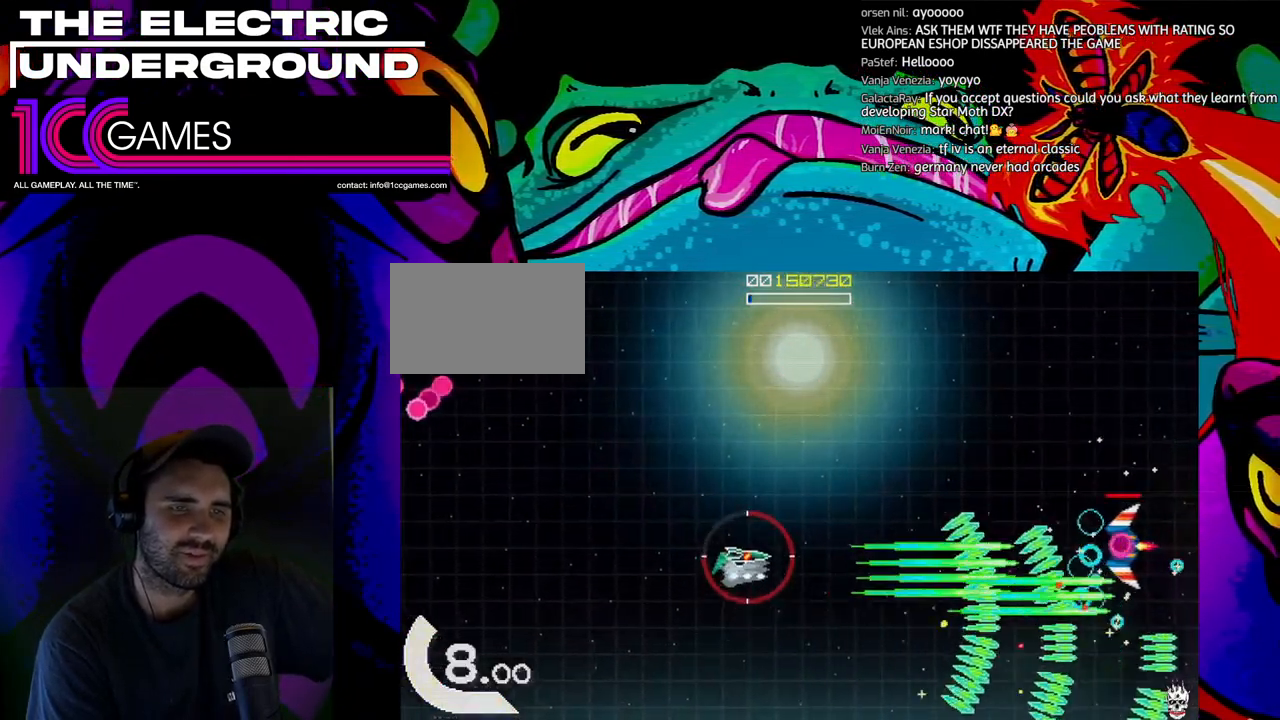
{"dt_ms": 500, "buttons": ["SQUARE", "TRIANGLE"], "left_stick": "center", "events": [[167, "left_stick", "center"]]}
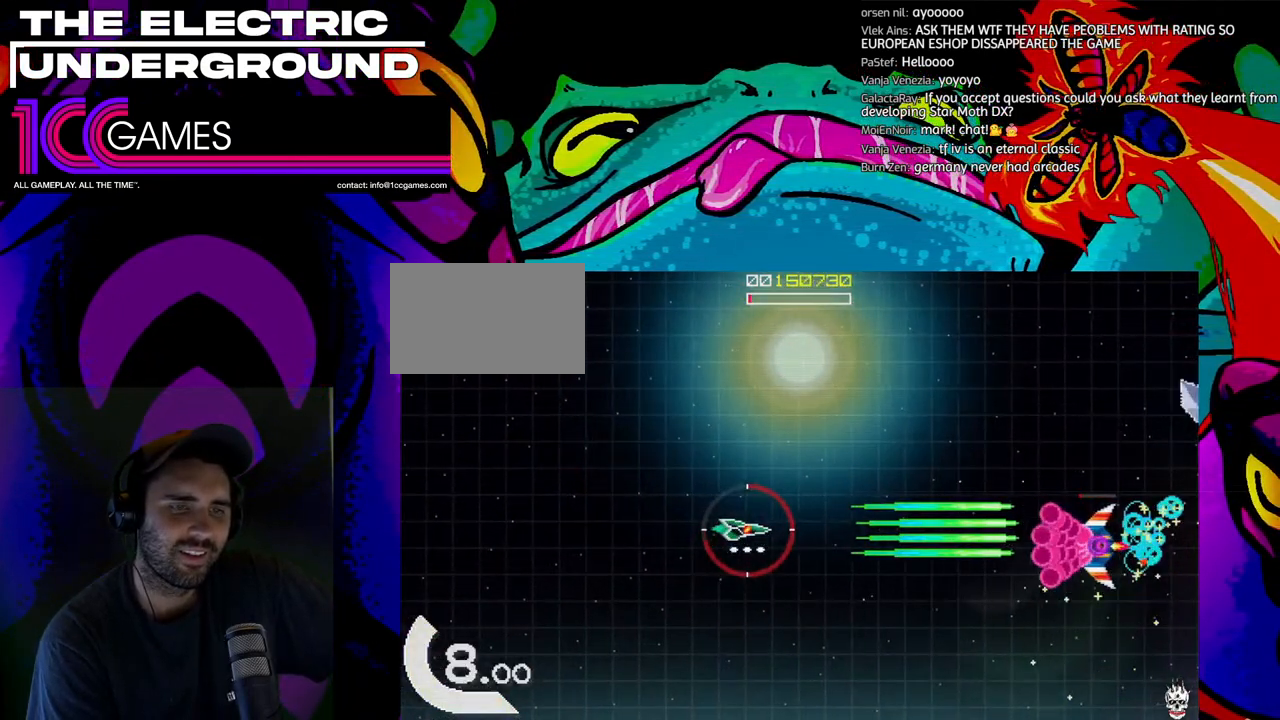
{"dt_ms": 500, "buttons": ["TRIANGLE"], "left_stick": "up", "events": [[433, "SQUARE", "up"], [500, "left_stick", "up"]]}
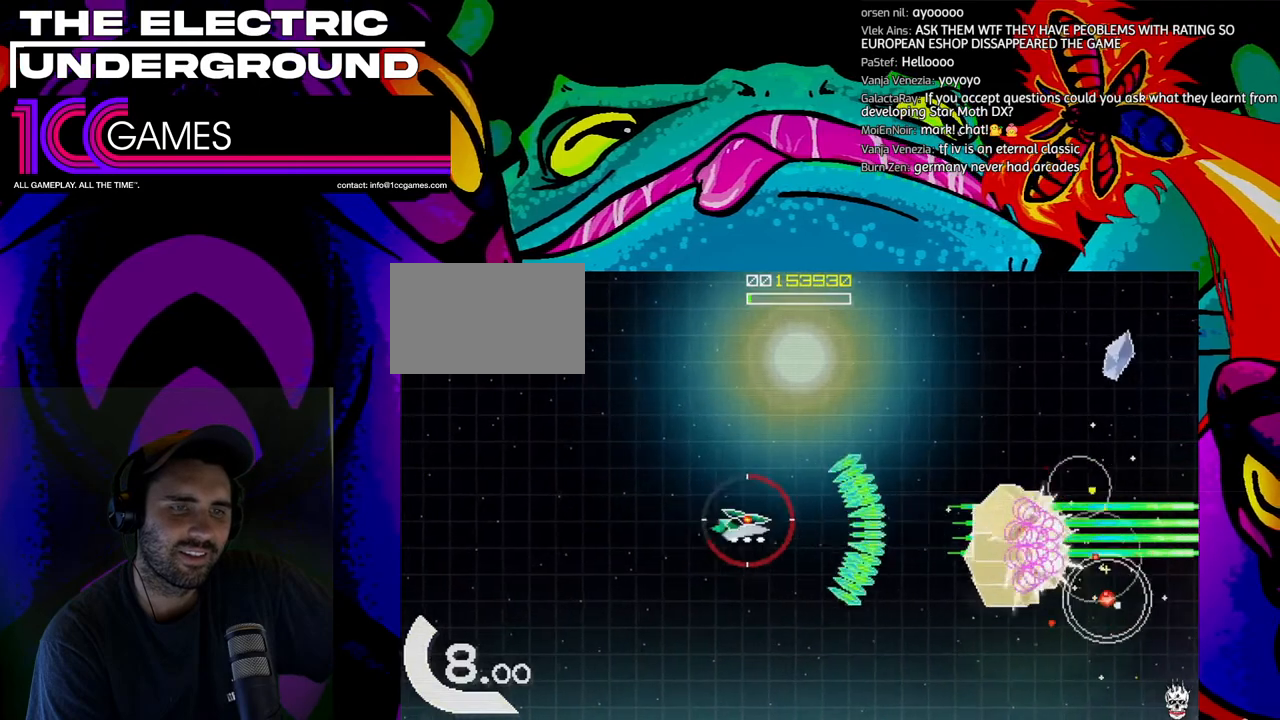
{"dt_ms": 500, "buttons": ["TRIANGLE"], "left_stick": "up", "events": []}
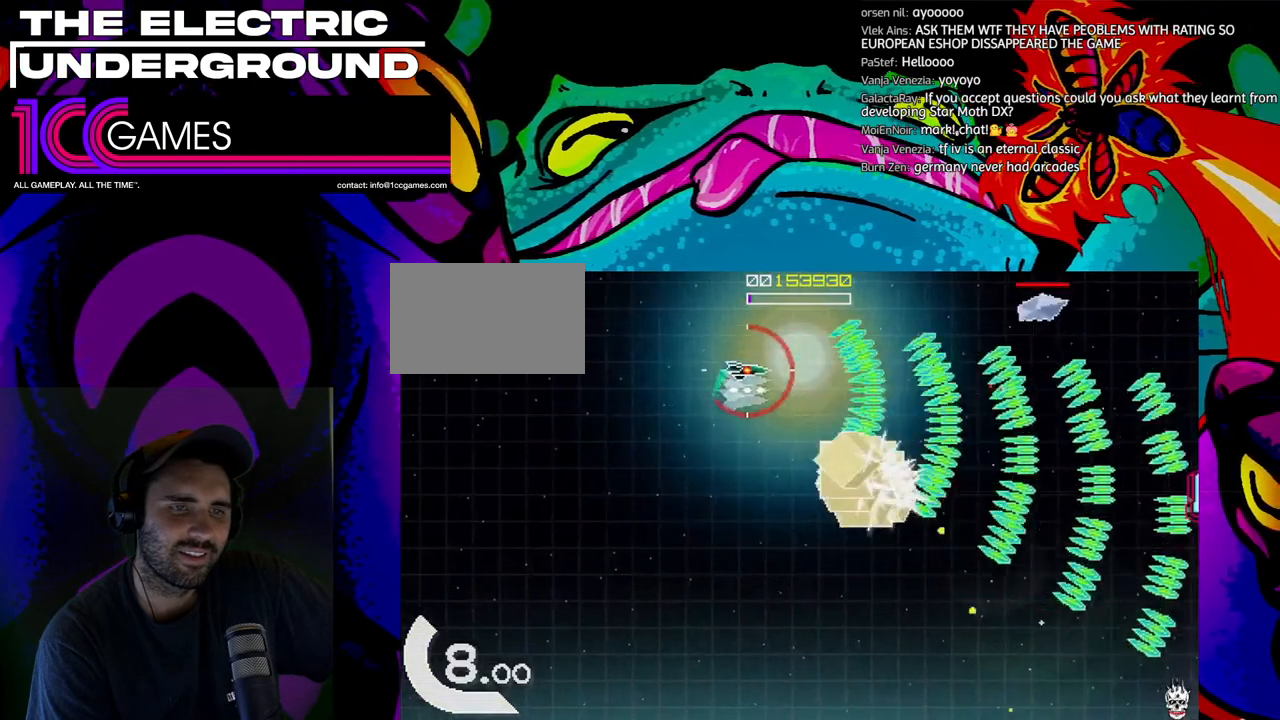
{"dt_ms": 500, "buttons": ["TRIANGLE"], "left_stick": "down", "events": [[200, "left_stick", "center"], [267, "left_stick", "down"], [367, "left_stick", "center"], [467, "left_stick", "down"]]}
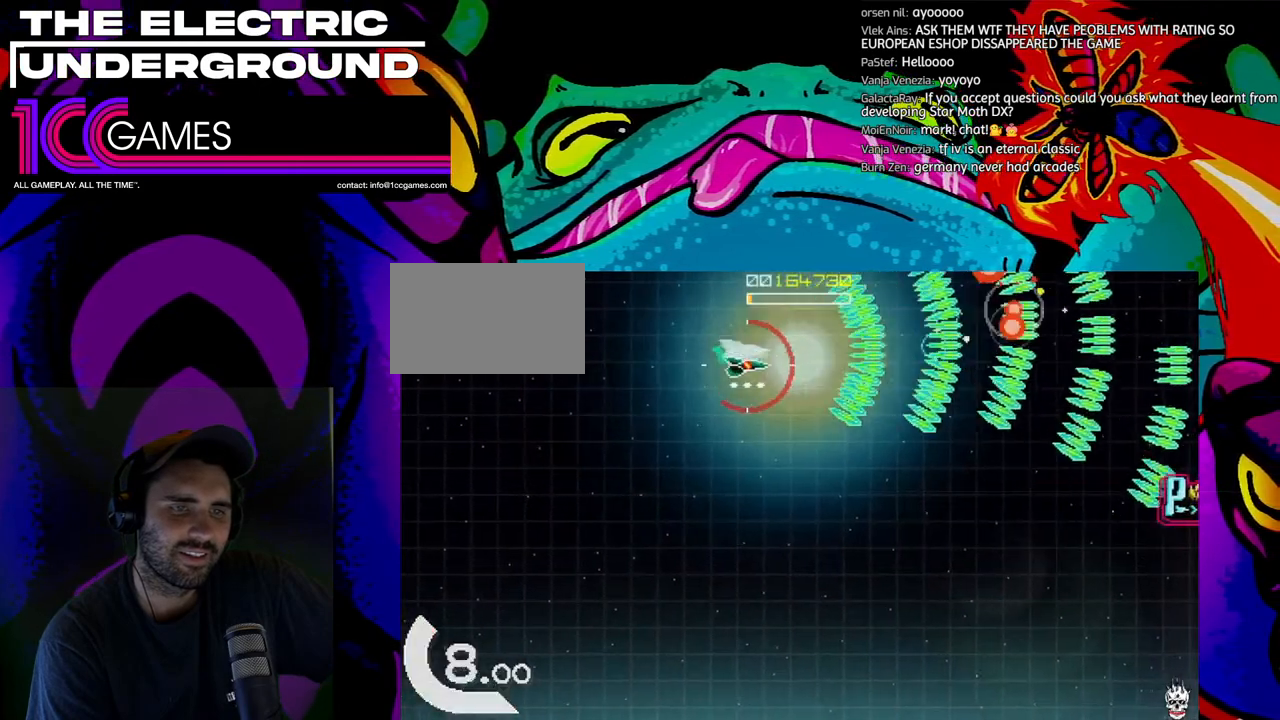
{"dt_ms": 500, "buttons": ["SQUARE", "TRIANGLE"], "left_stick": "right"}
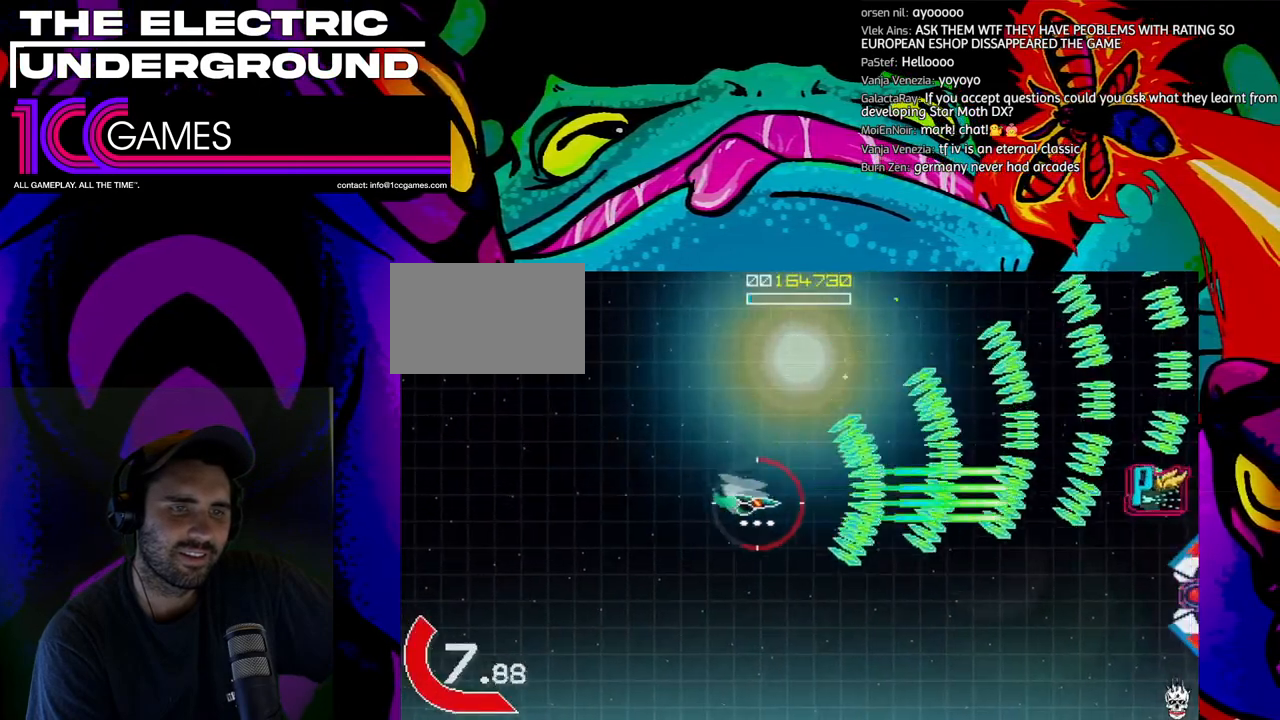
{"dt_ms": 500, "buttons": ["TRIANGLE"], "left_stick": "down", "events": [[100, "left_stick", "up"], [267, "left_stick", "right"], [400, "SQUARE", "up"], [400, "left_stick", "down-right"], [500, "left_stick", "down"]]}
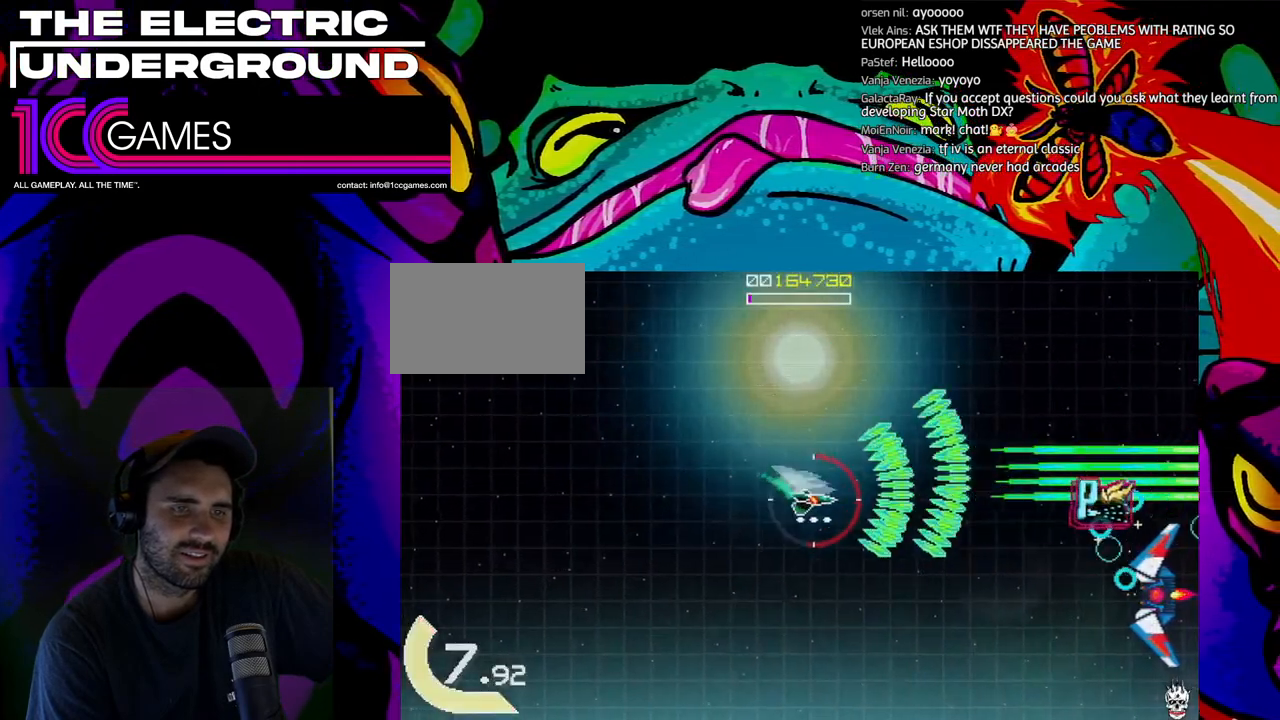
{"dt_ms": 500, "buttons": ["SQUARE", "TRIANGLE"], "left_stick": "left", "events": [[100, "SQUARE", "down"], [500, "left_stick", "left"]]}
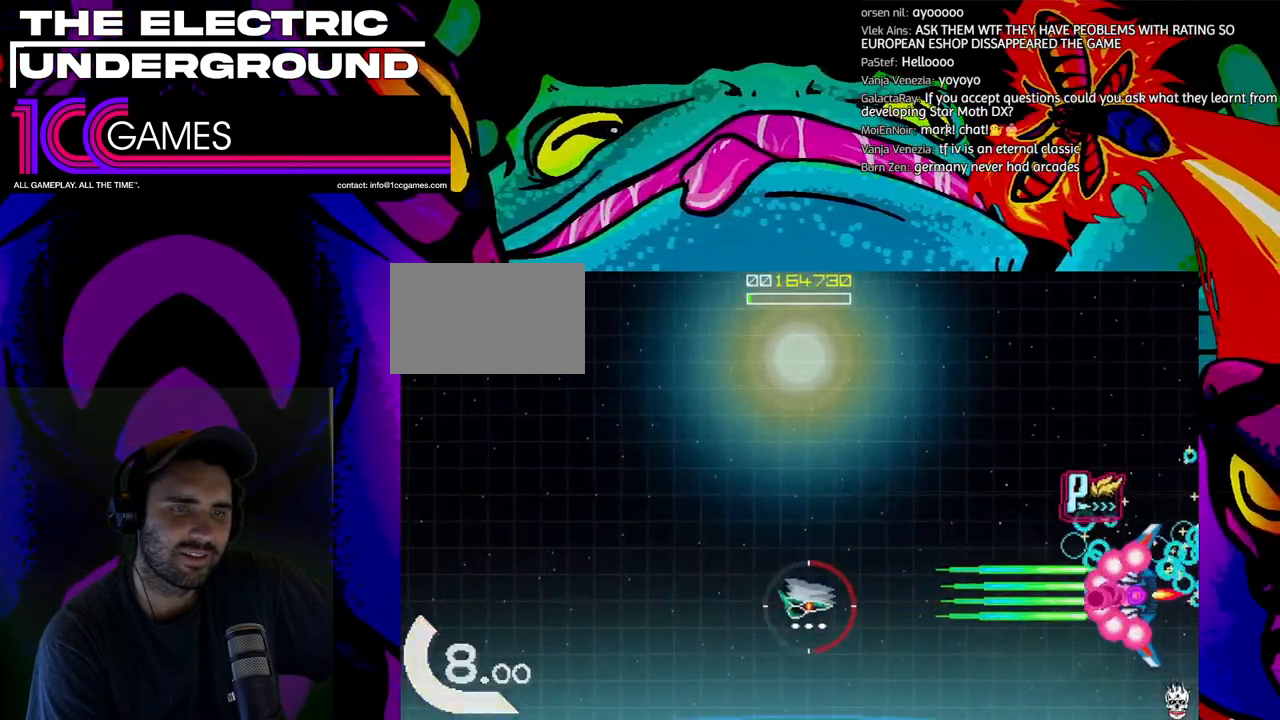
{"dt_ms": 500, "buttons": ["SQUARE", "TRIANGLE"], "left_stick": "up"}
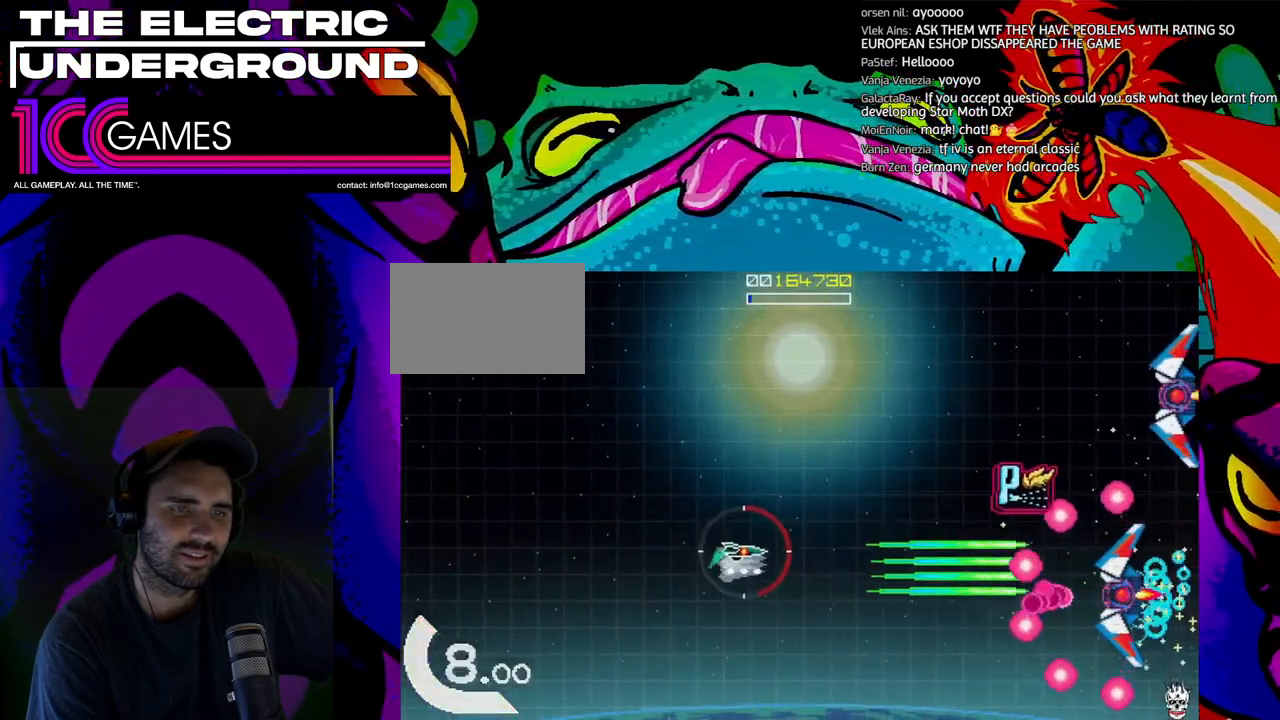
{"dt_ms": 500, "buttons": ["SQUARE", "TRIANGLE"], "left_stick": "center", "events": [[100, "left_stick", "center"], [167, "left_stick", "down"], [267, "left_stick", "left"], [367, "left_stick", "center"]]}
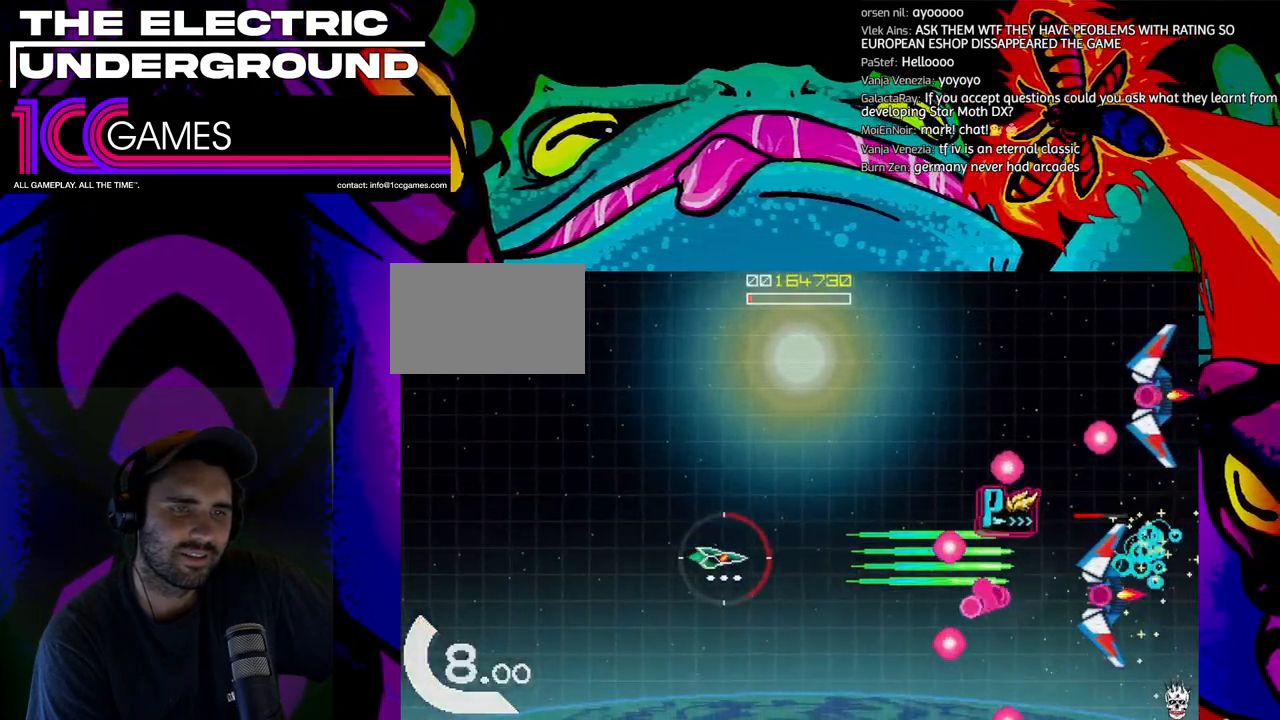
{"dt_ms": 500, "buttons": ["SQUARE", "TRIANGLE"], "left_stick": "left", "events": [[33, "left_stick", "left"], [133, "left_stick", "center"], [267, "left_stick", "left"]]}
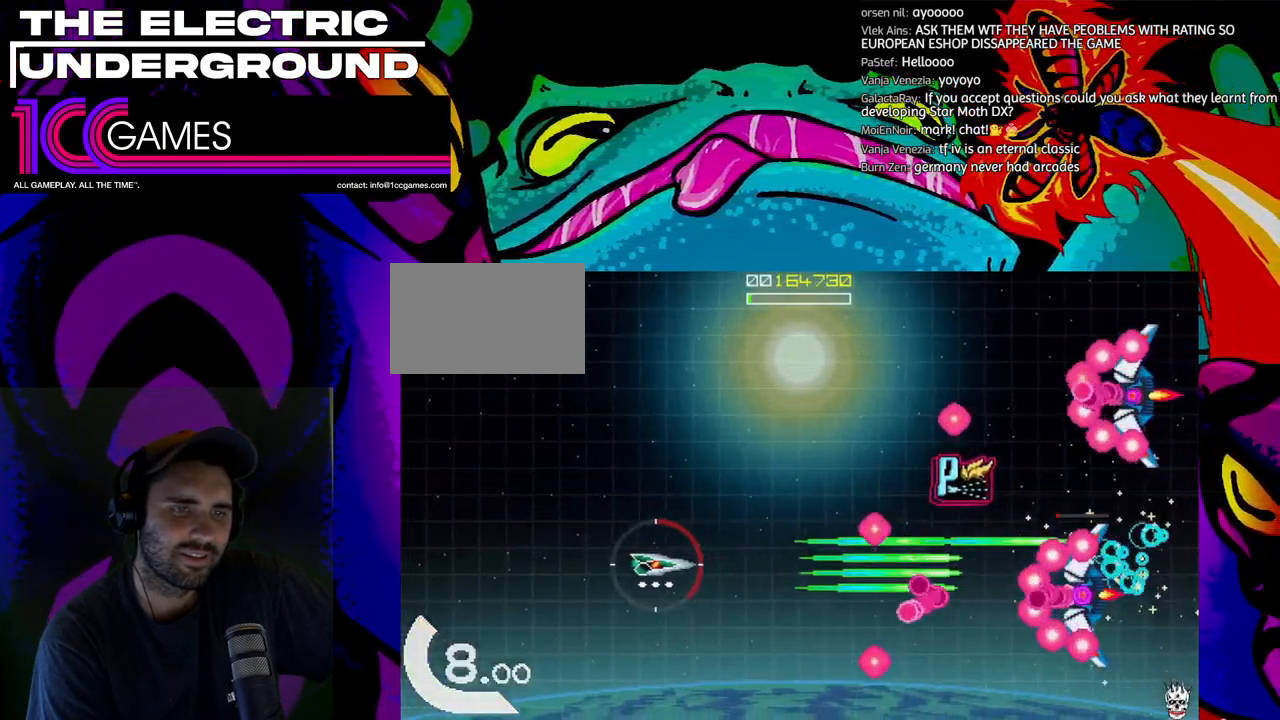
{"dt_ms": 500, "buttons": ["TRIANGLE"], "left_stick": "up", "events": [[200, "left_stick", "up-left"], [367, "left_stick", "up"], [433, "SQUARE", "up"]]}
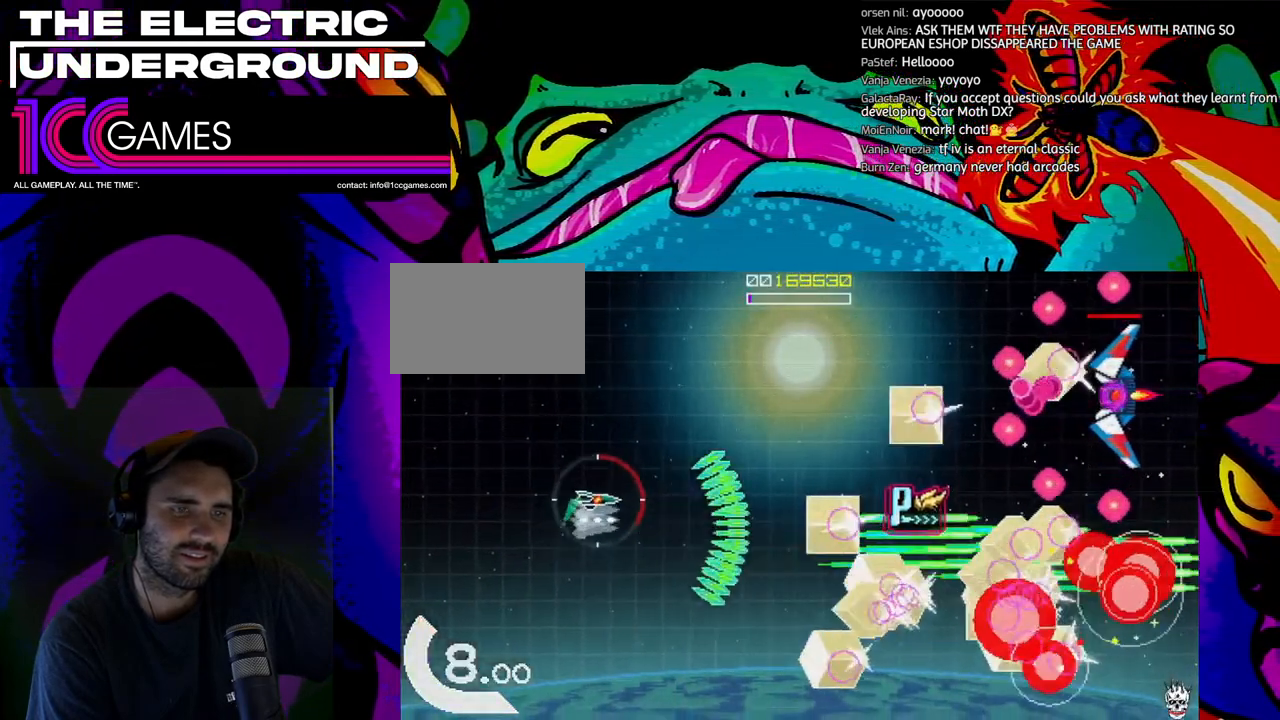
{"dt_ms": 1000, "buttons": ["SQUARE", "TRIANGLE"], "left_stick": "center"}
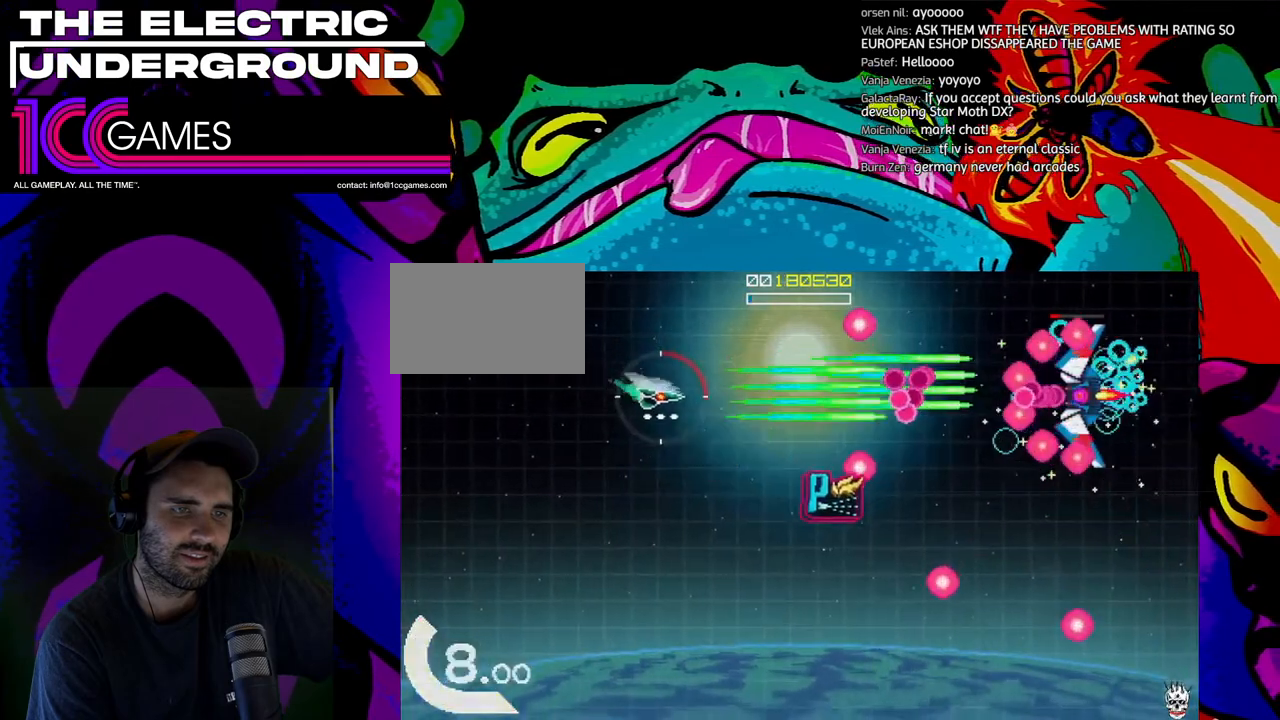
{"dt_ms": 500, "buttons": ["SQUARE", "TRIANGLE"], "left_stick": "down", "events": [[67, "left_stick", "down"], [167, "left_stick", "center"], [300, "left_stick", "right"], [367, "left_stick", "center"], [500, "left_stick", "down"]]}
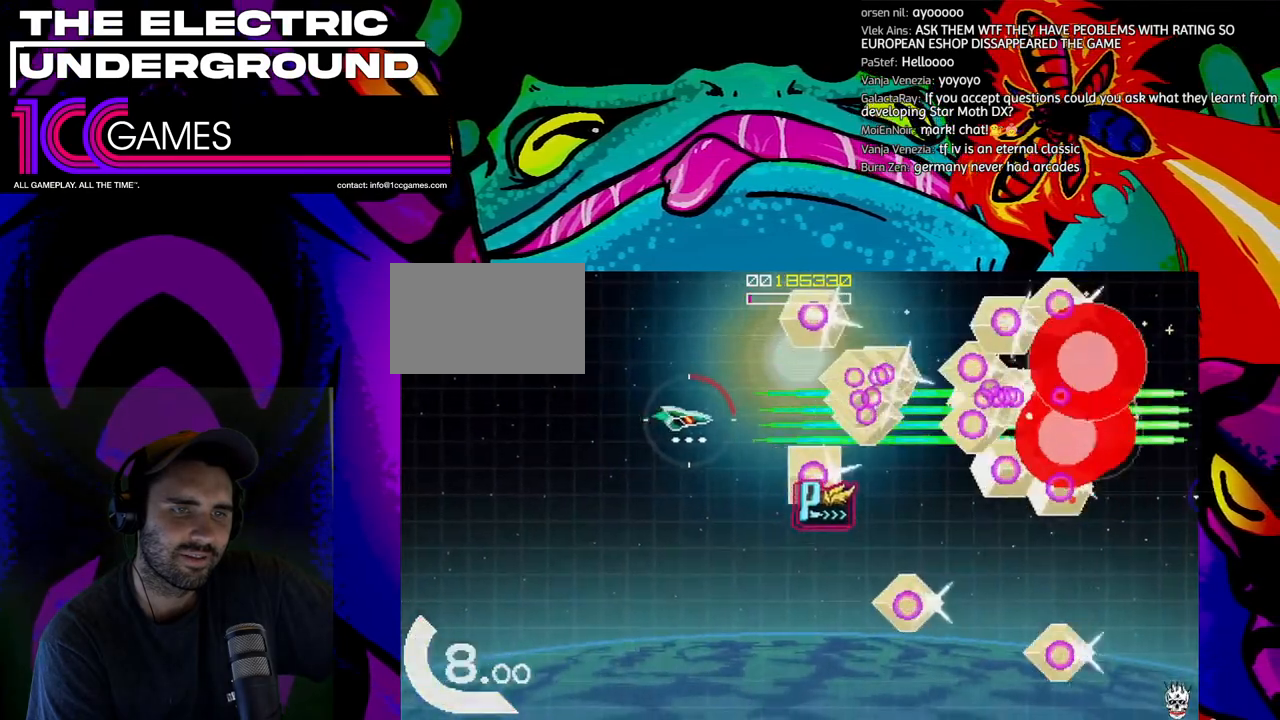
{"dt_ms": 1000, "buttons": ["SQUARE", "TRIANGLE"], "left_stick": "center"}
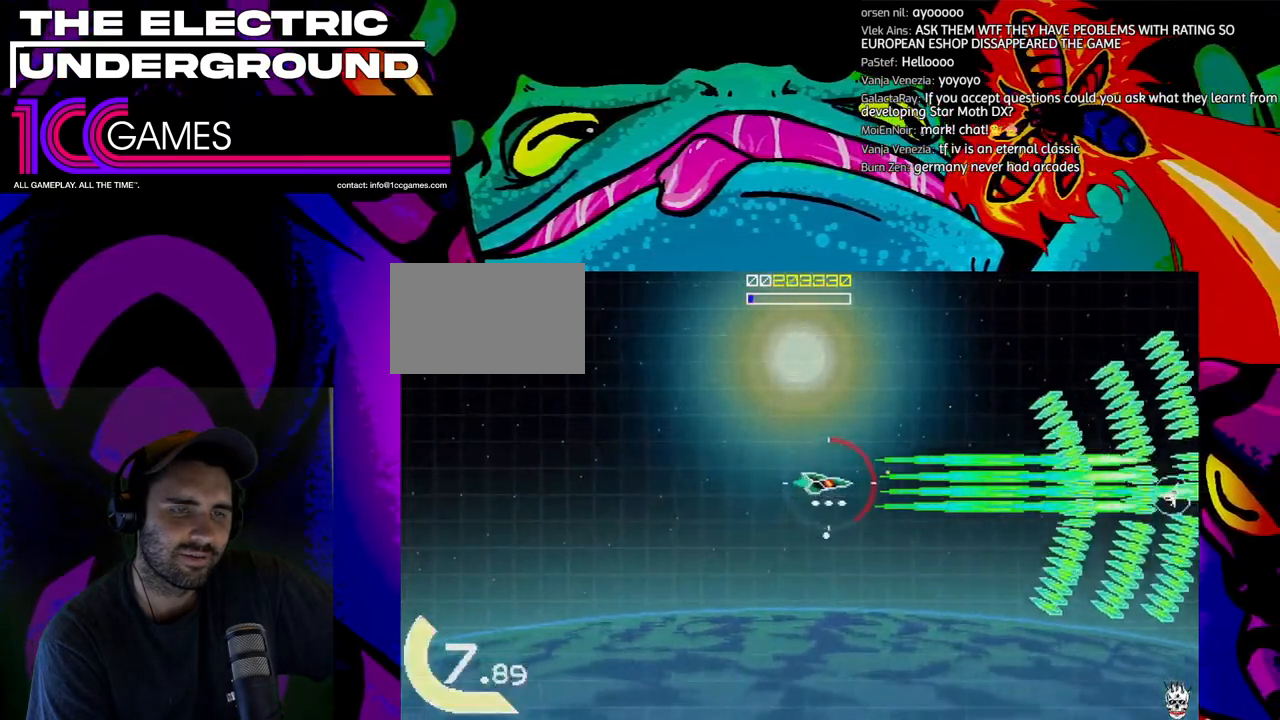
{"dt_ms": 500, "buttons": ["TRIANGLE"], "left_stick": "up", "events": [[33, "left_stick", "left"], [133, "left_stick", "center"], [167, "SQUARE", "up"], [233, "left_stick", "right"], [333, "left_stick", "up"]]}
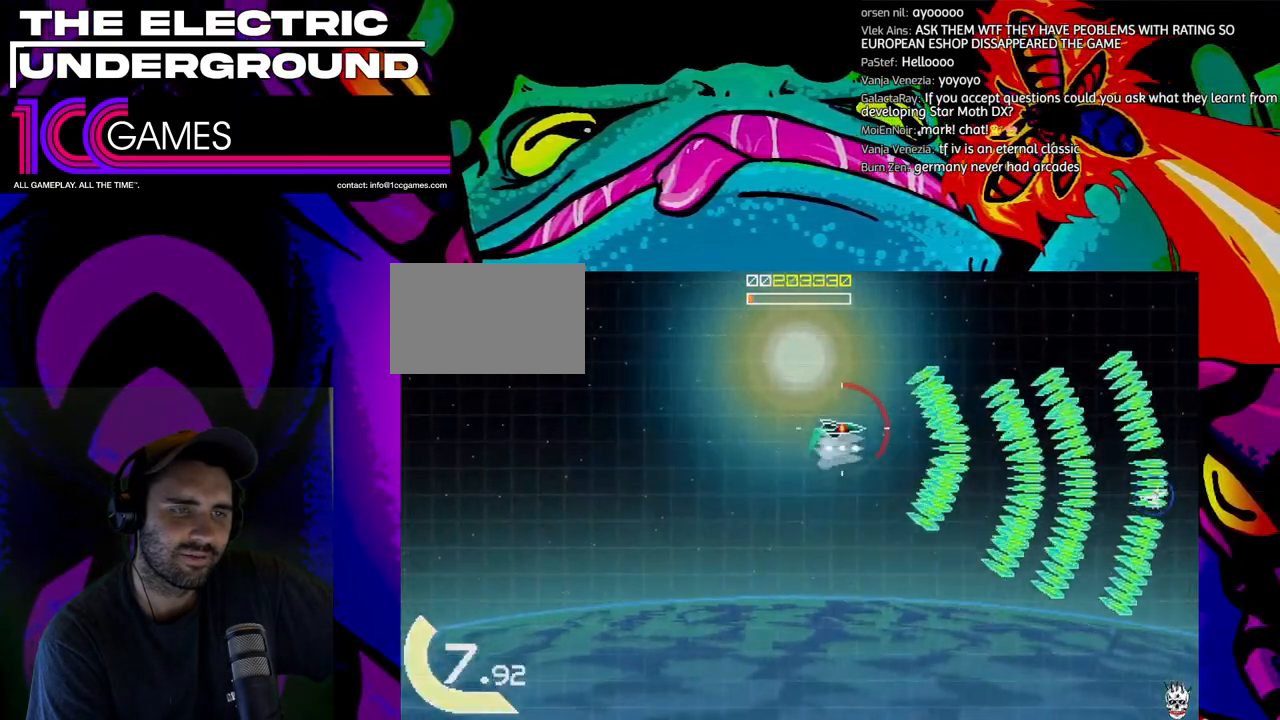
{"dt_ms": 500, "buttons": ["TRIANGLE"], "left_stick": "center", "events": [[67, "left_stick", "left"], [300, "left_stick", "down"], [433, "left_stick", "center"]]}
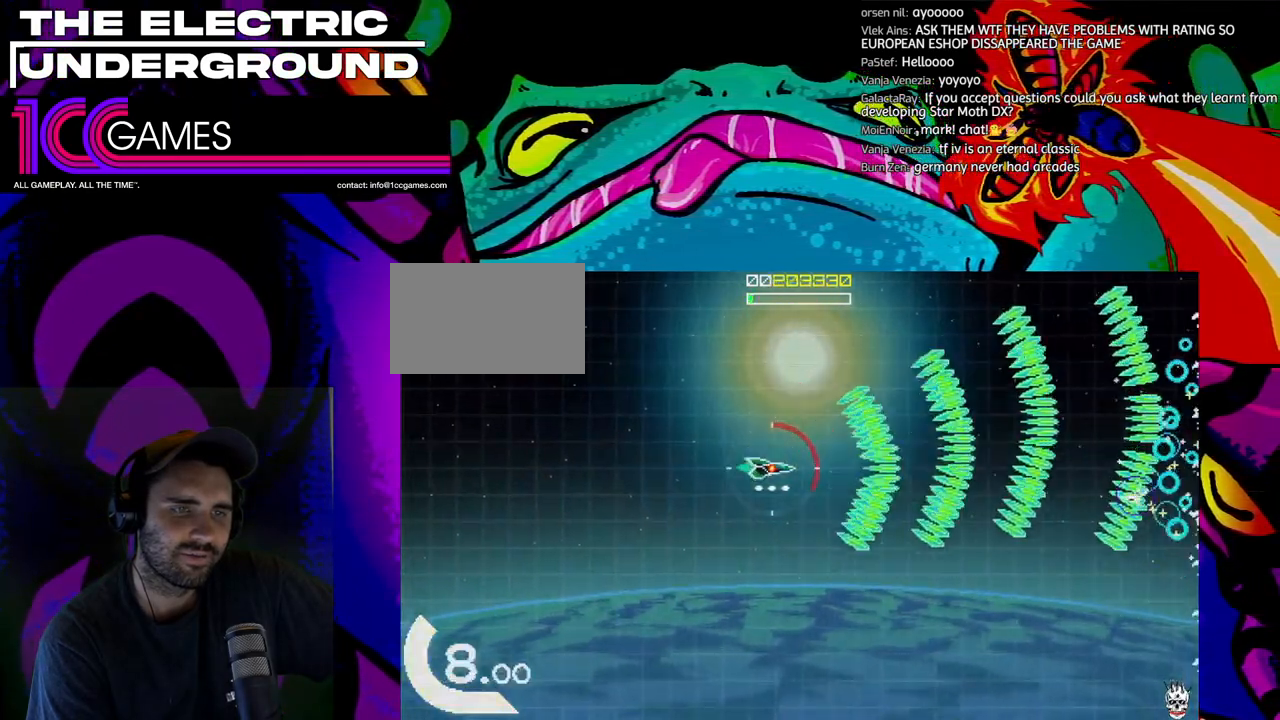
{"dt_ms": 1000, "buttons": ["SQUARE", "TRIANGLE"], "left_stick": "down-left"}
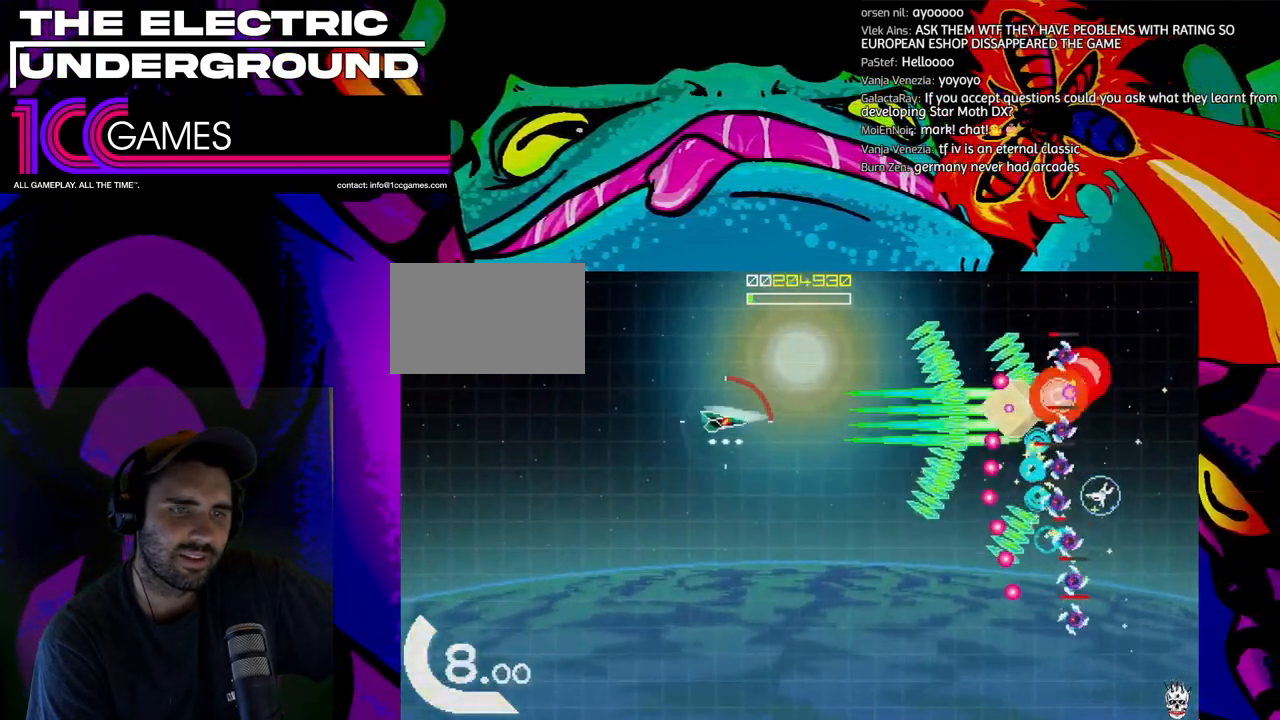
{"dt_ms": 500, "buttons": ["SQUARE", "TRIANGLE"], "left_stick": "down", "events": [[333, "left_stick", "down"]]}
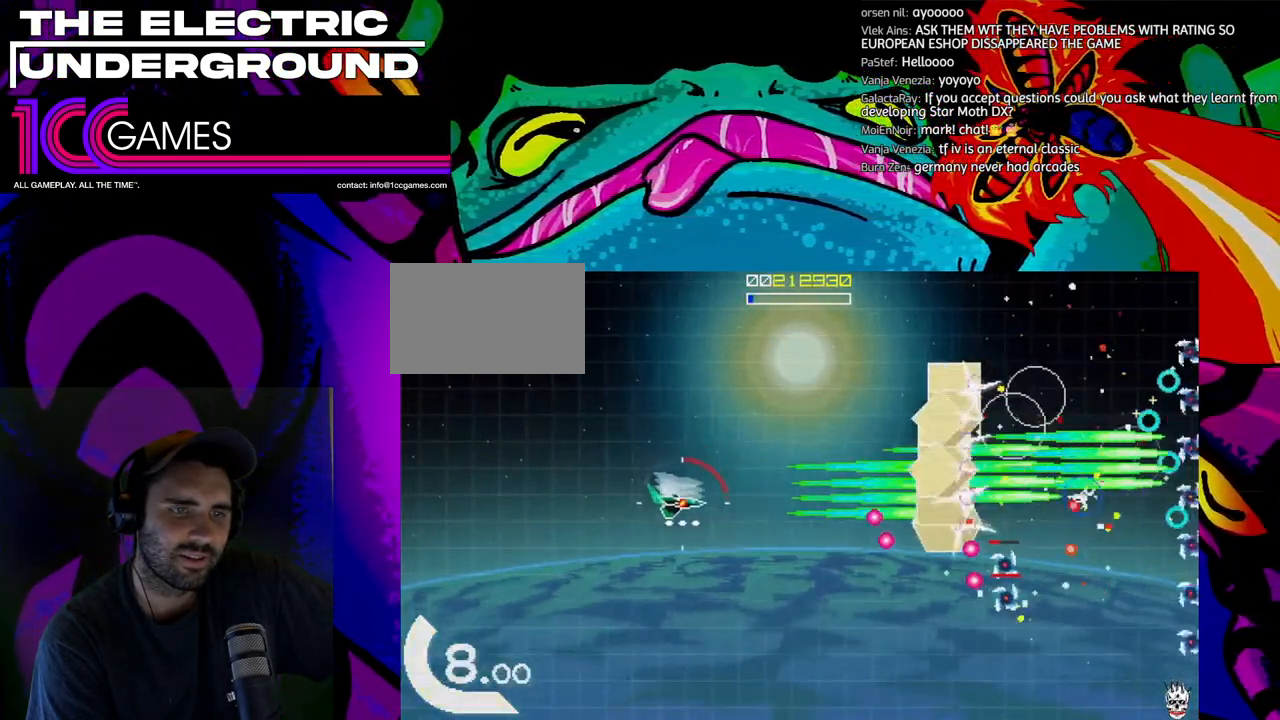
{"dt_ms": 500, "buttons": ["SQUARE", "TRIANGLE"], "left_stick": "down", "events": []}